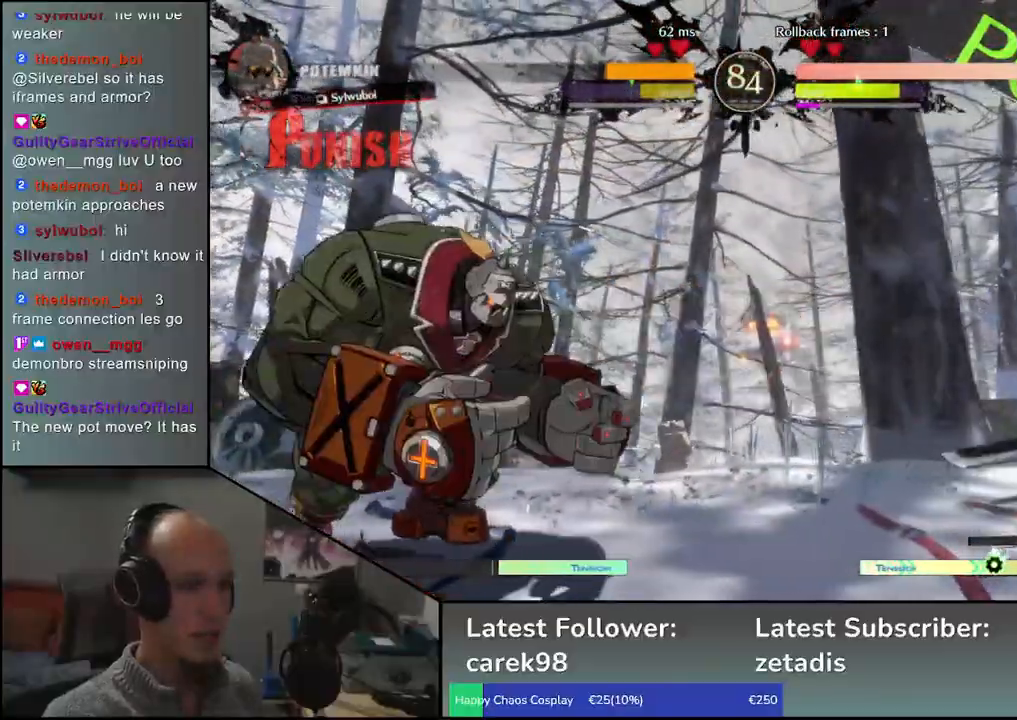
Gameplay with a controller (arcade stick); each line is a JSON object with the inputs held at the frame after it (dt_ms = milliseconds from this image to that frame). "events" lists button and stick changes between this image and that frame as [ms after this image, input, new state], when the widget could be followed in between. Not read: L3 R3.
{"dt_ms": 500, "buttons": [], "left_stick": "right", "events": [[133, "left_stick", "down"], [217, "left_stick", "left"], [317, "left_stick", "up"], [383, "left_stick", "right"]]}
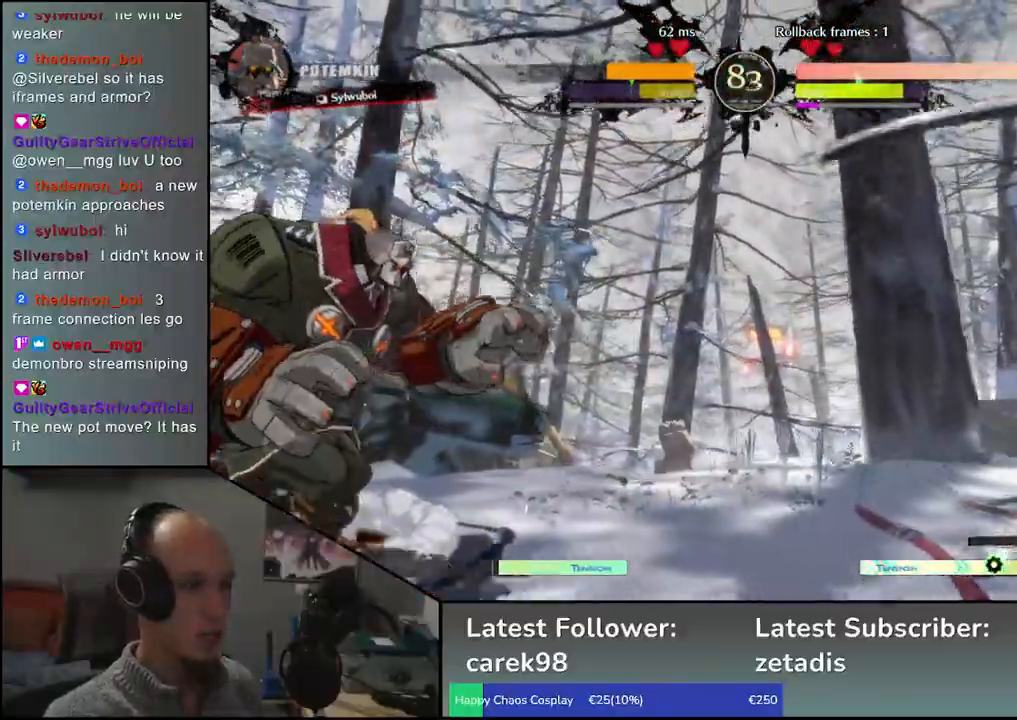
{"dt_ms": 500, "buttons": [], "left_stick": "right", "events": []}
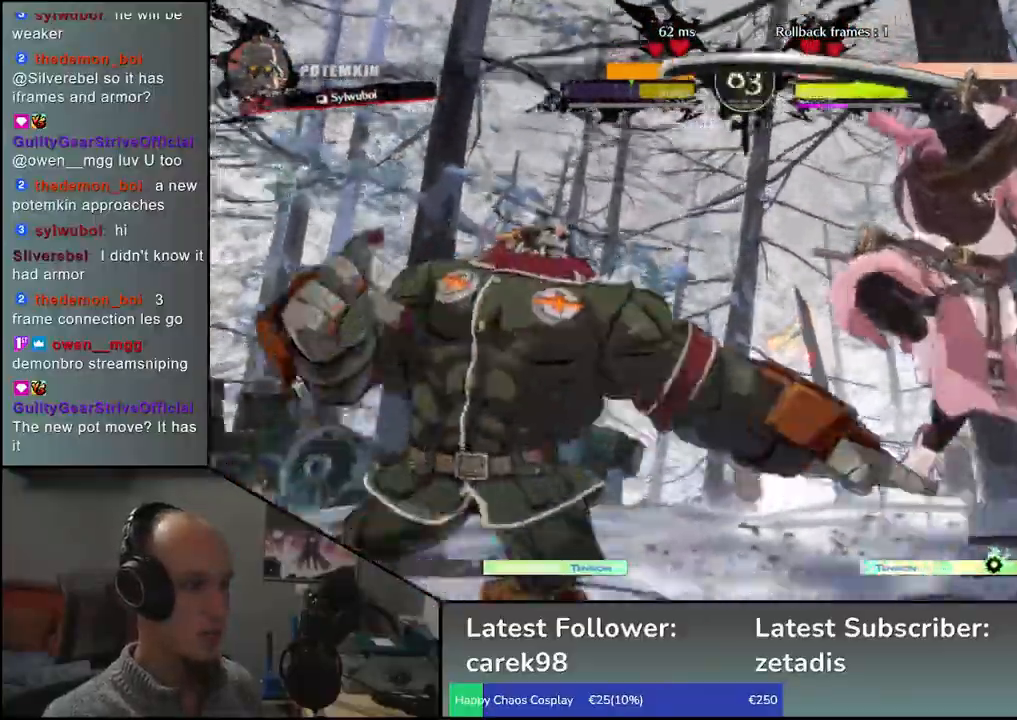
{"dt_ms": 500, "buttons": [], "left_stick": "right", "events": []}
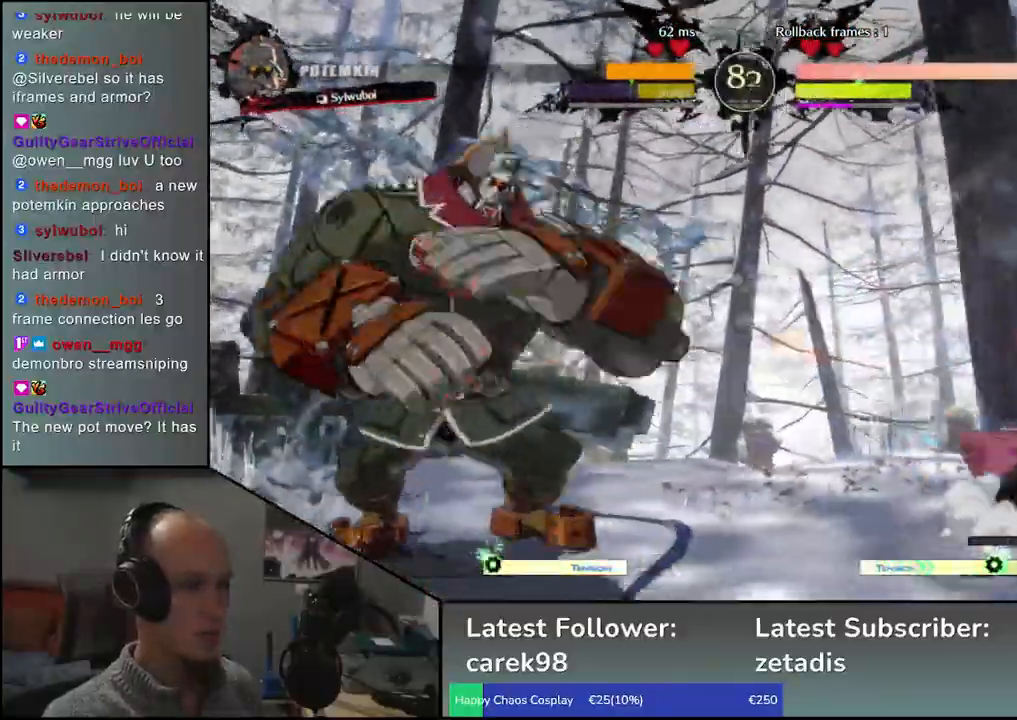
{"dt_ms": 500, "buttons": ["L1"], "left_stick": "left", "events": [[217, "left_stick", "down"], [283, "left_stick", "left"], [350, "L1", "down"]]}
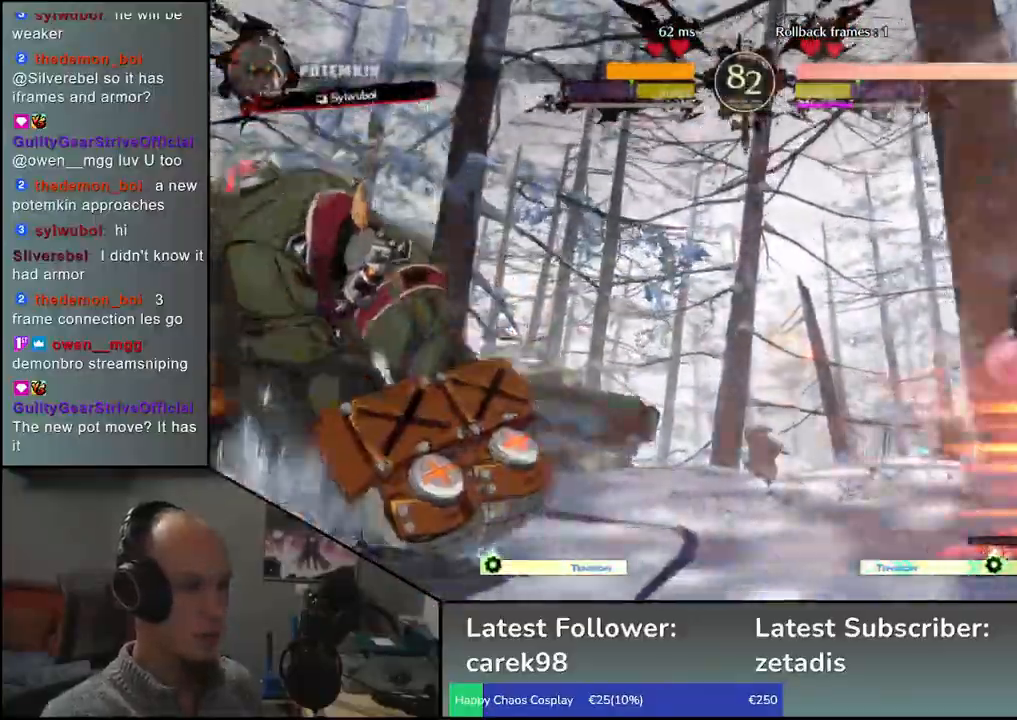
{"dt_ms": 500, "buttons": [], "left_stick": "right", "events": [[250, "L1", "up"], [350, "left_stick", "right"]]}
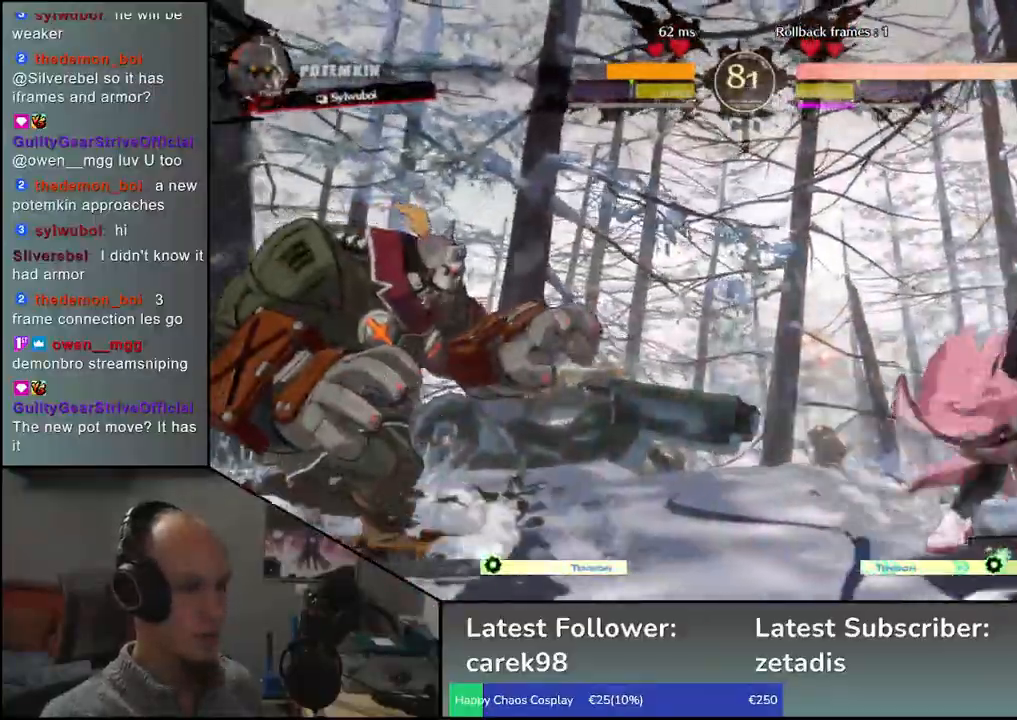
{"dt_ms": 1000, "buttons": [], "left_stick": "right"}
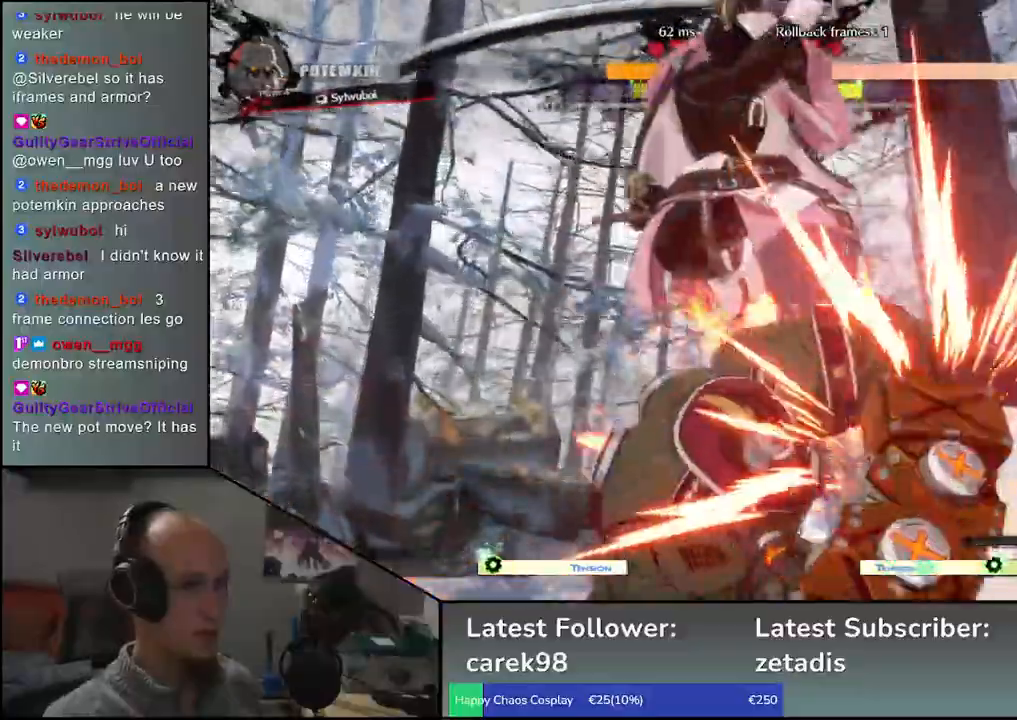
{"dt_ms": 500, "buttons": [], "left_stick": "center", "events": [[183, "TRIANGLE", "down"], [200, "left_stick", "center"], [267, "TRIANGLE", "up"], [367, "TRIANGLE", "down"], [433, "TRIANGLE", "up"]]}
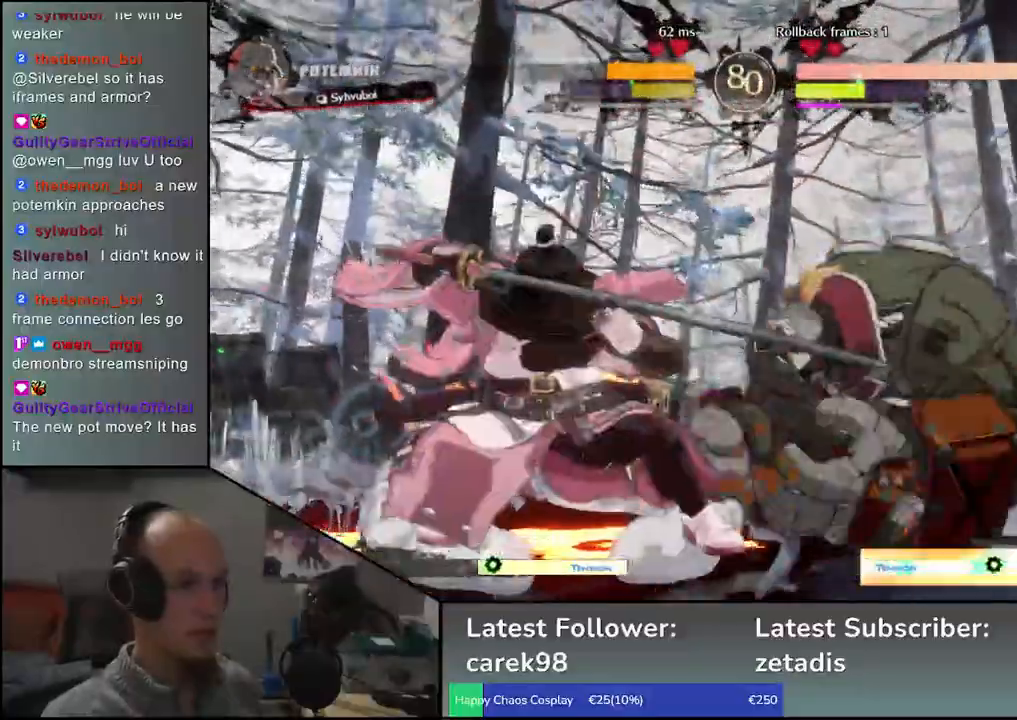
{"dt_ms": 500, "buttons": [], "left_stick": "center", "events": [[17, "TRIANGLE", "down"], [117, "TRIANGLE", "up"], [183, "TRIANGLE", "down"], [283, "TRIANGLE", "up"], [383, "TRIANGLE", "down"], [483, "TRIANGLE", "up"]]}
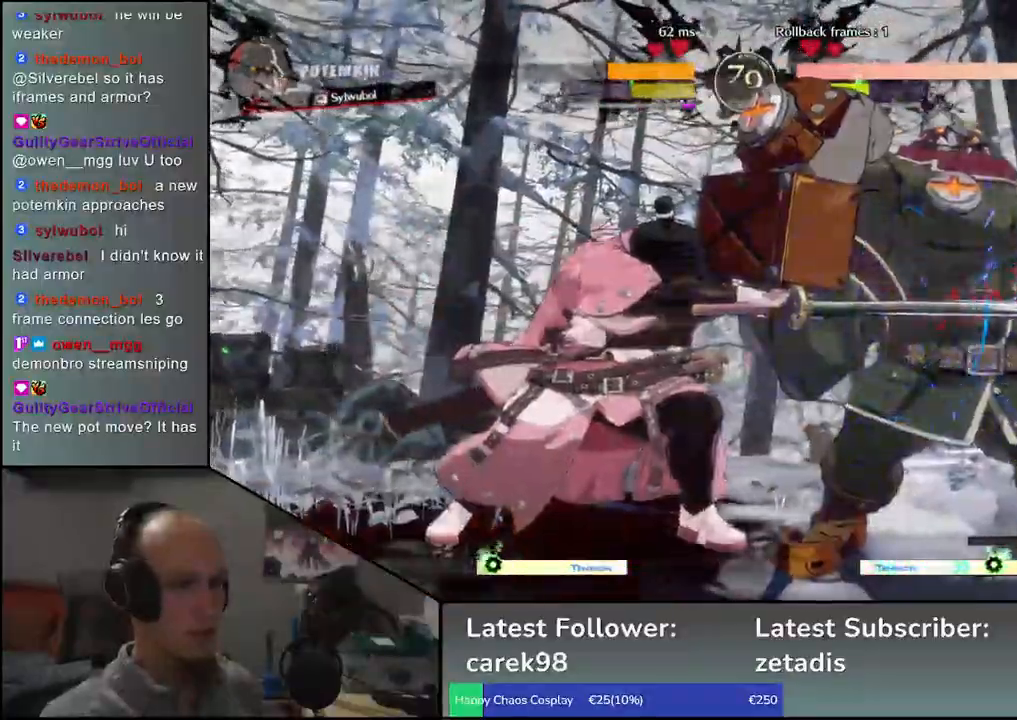
{"dt_ms": 500, "buttons": [], "left_stick": "left", "events": [[67, "TRIANGLE", "down"], [183, "TRIANGLE", "up"], [333, "left_stick", "right"], [433, "left_stick", "down"], [483, "left_stick", "left"]]}
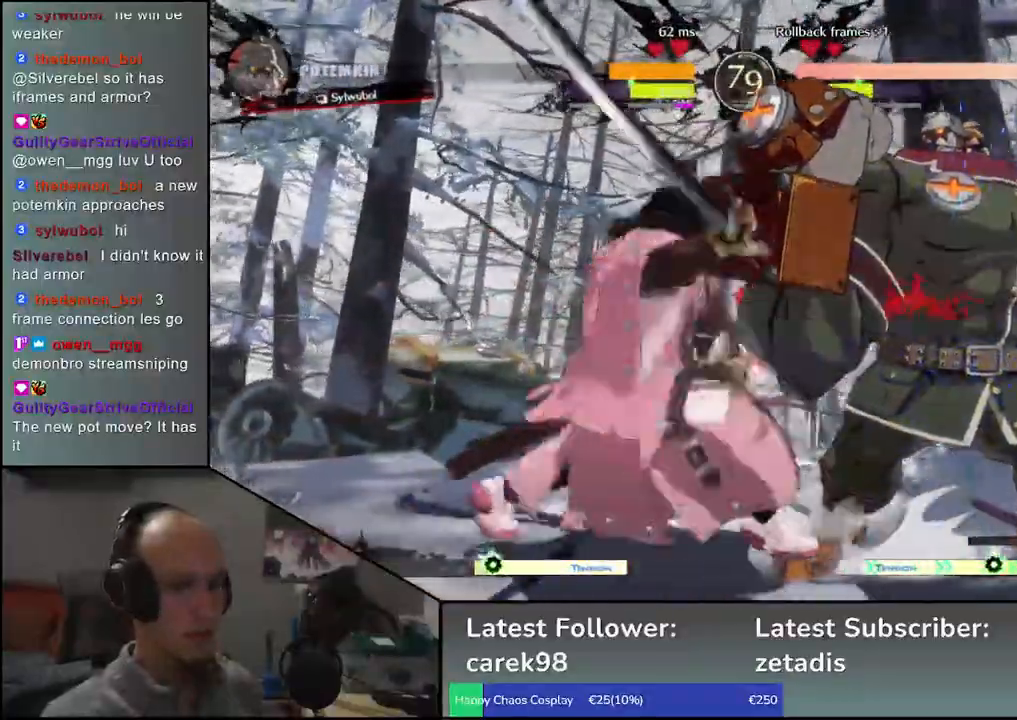
{"dt_ms": 500, "buttons": ["SQUARE"], "left_stick": "down-right", "events": [[17, "SQUARE", "down"], [100, "SQUARE", "up"], [100, "left_stick", "center"], [217, "left_stick", "down-left"], [250, "SQUARE", "down"], [300, "left_stick", "down-right"], [333, "SQUARE", "up"], [433, "SQUARE", "down"]]}
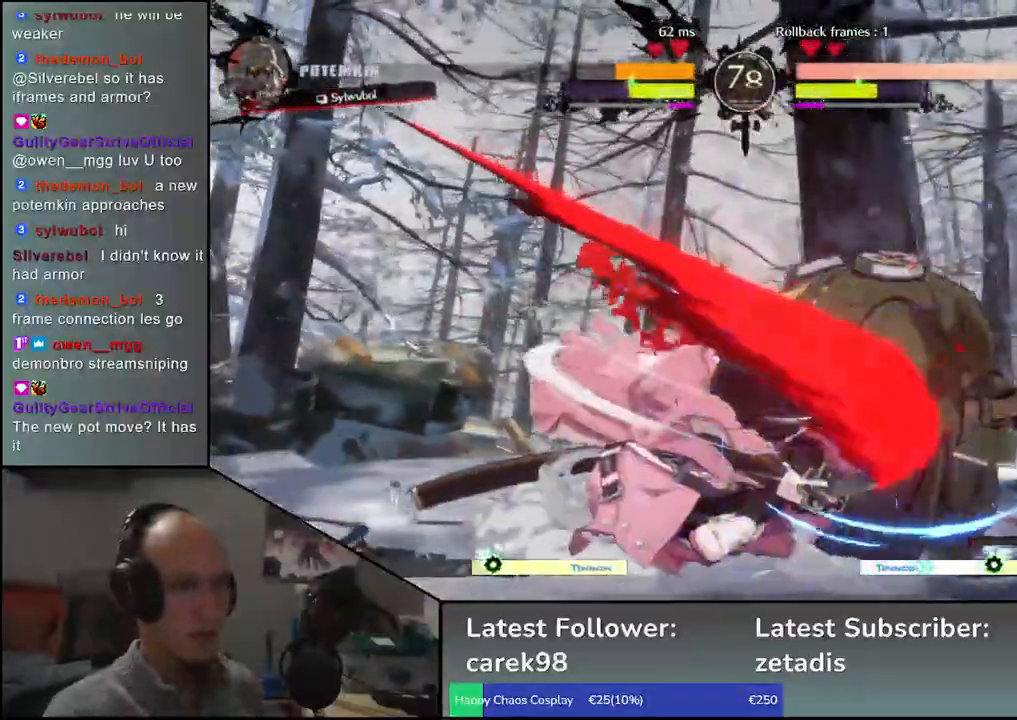
{"dt_ms": 500, "buttons": [], "left_stick": "down", "events": [[17, "SQUARE", "up"], [117, "SQUARE", "down"], [183, "SQUARE", "up"], [283, "left_stick", "down"], [300, "SQUARE", "down"], [383, "SQUARE", "up"], [400, "left_stick", "right"], [450, "left_stick", "down"]]}
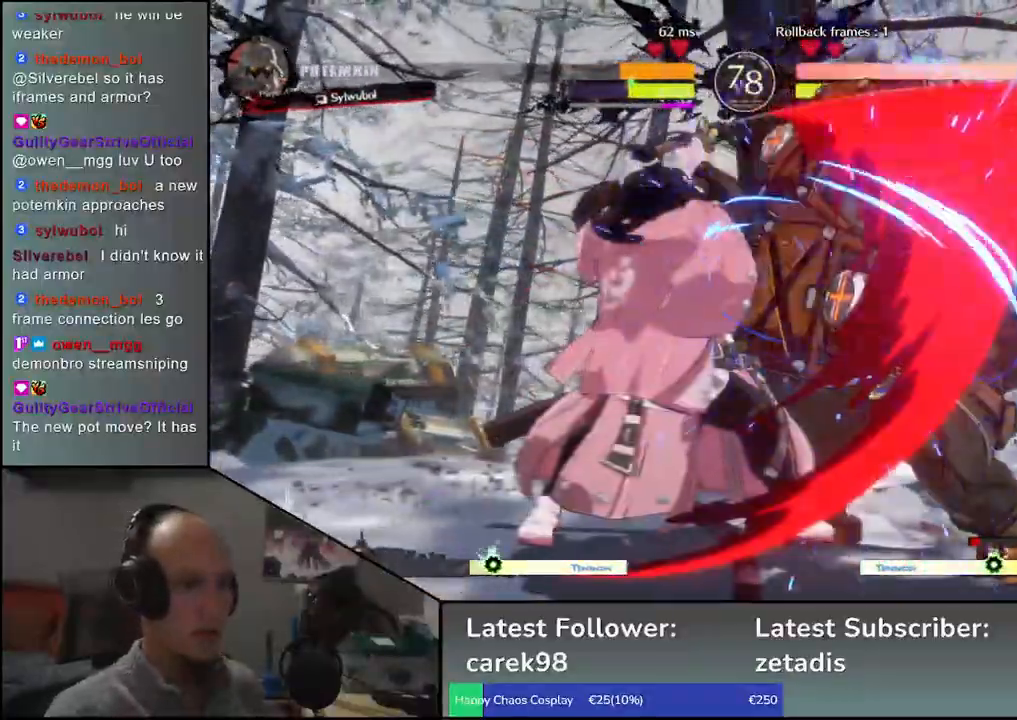
{"dt_ms": 500, "buttons": [], "left_stick": "center", "events": [[83, "left_stick", "center"], [183, "left_stick", "left"], [267, "left_stick", "down"], [350, "left_stick", "right"], [383, "L2", "down"], [450, "L2", "up"], [450, "left_stick", "center"]]}
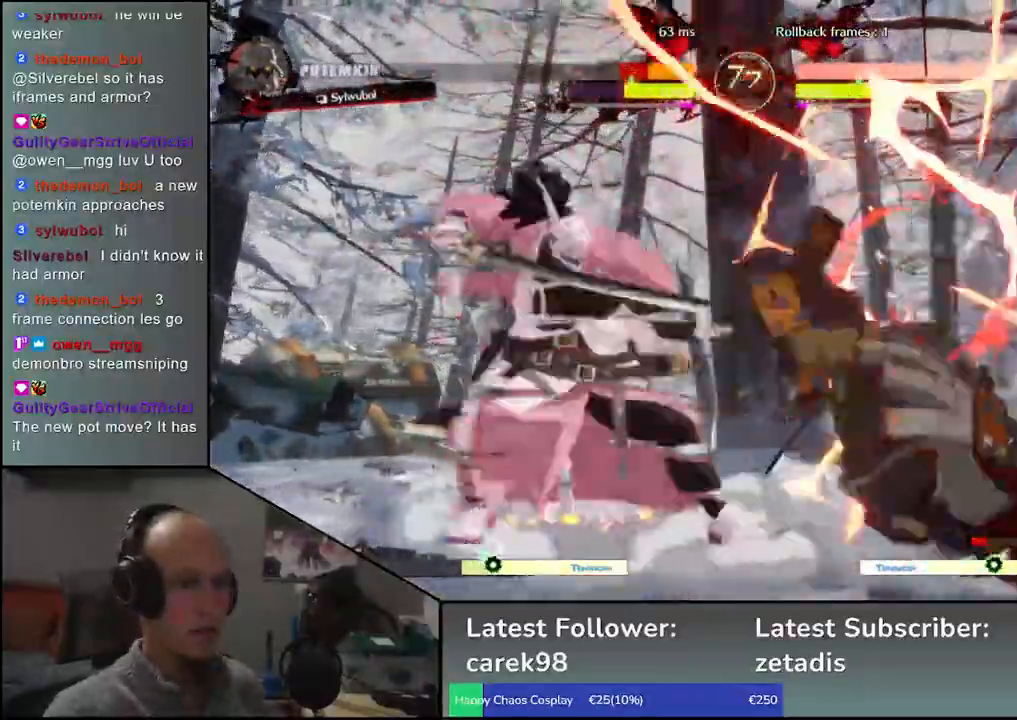
{"dt_ms": 500, "buttons": [], "left_stick": "right", "events": [[50, "left_stick", "left"], [100, "left_stick", "down"], [200, "left_stick", "right"]]}
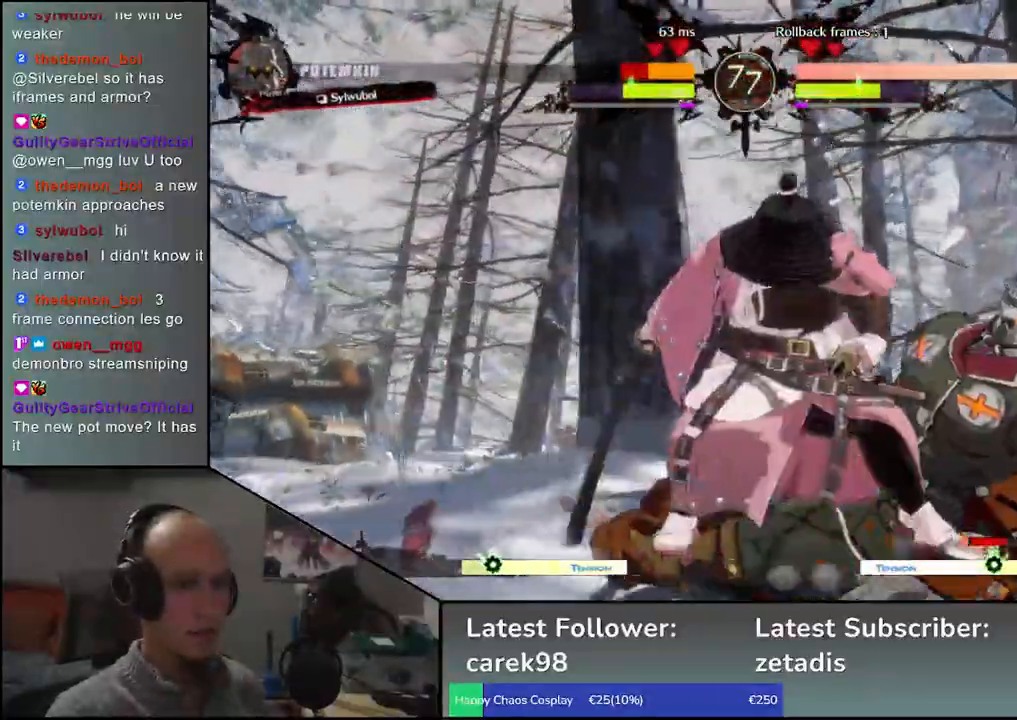
{"dt_ms": 500, "buttons": [], "left_stick": "center", "events": [[217, "left_stick", "down"], [317, "left_stick", "right"], [367, "left_stick", "down"], [417, "R1", "down"], [483, "R1", "up"], [483, "left_stick", "center"]]}
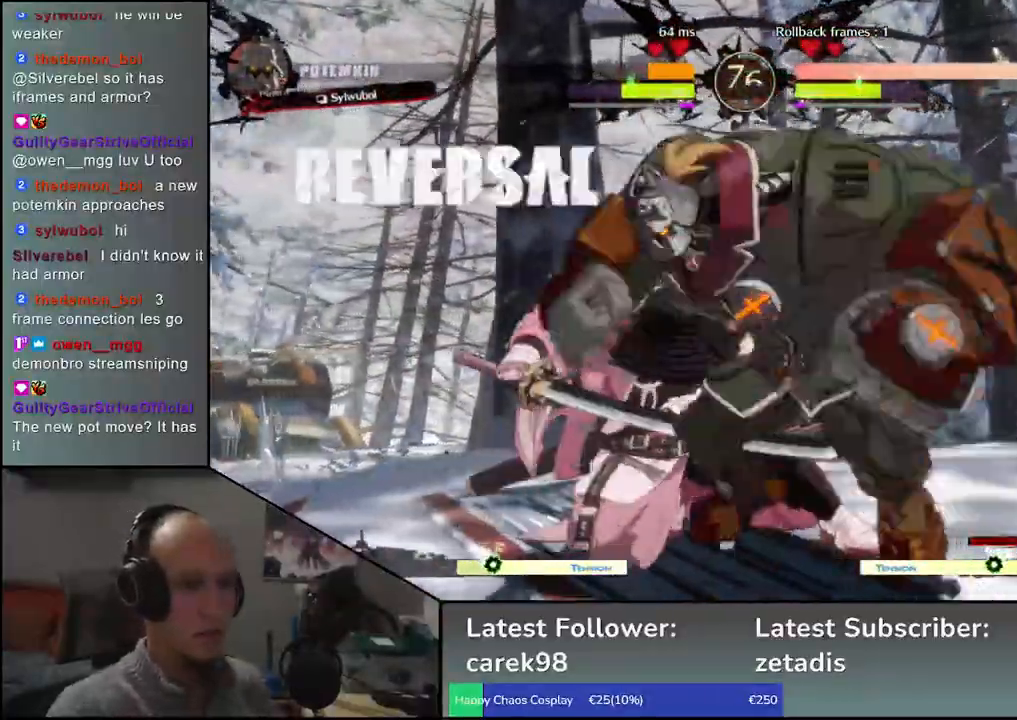
{"dt_ms": 500, "buttons": [], "left_stick": "center", "events": [[117, "left_stick", "left"], [417, "TRIANGLE", "down"], [500, "TRIANGLE", "up"], [500, "left_stick", "center"]]}
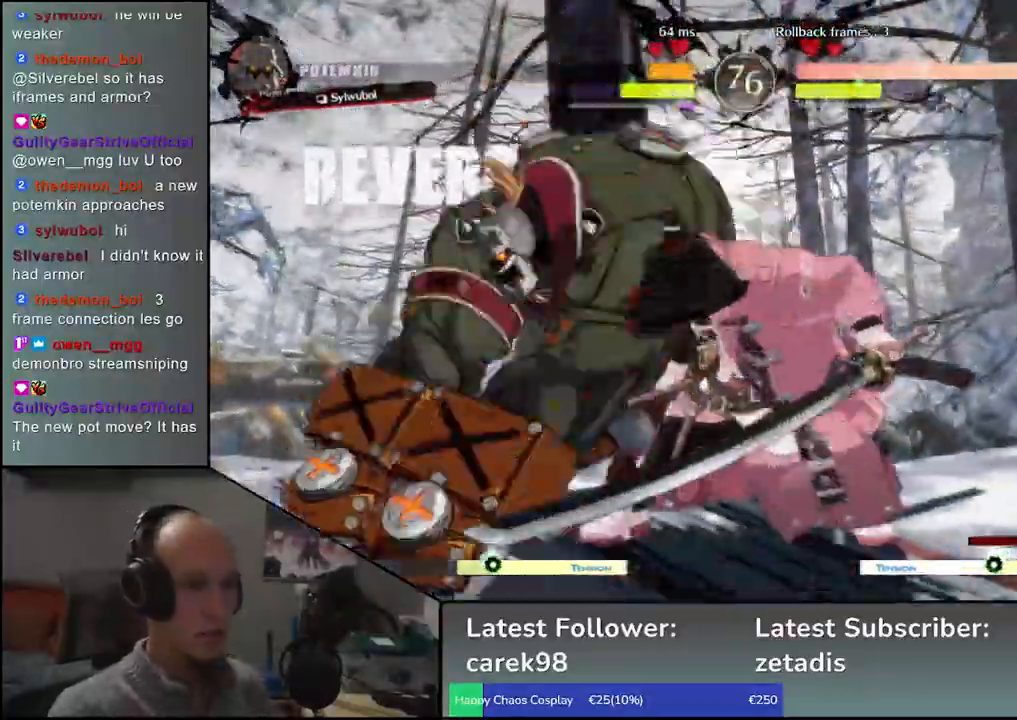
{"dt_ms": 500, "buttons": ["TRIANGLE"], "left_stick": "center", "events": [[17, "left_stick", "right"], [467, "TRIANGLE", "down"], [500, "left_stick", "center"]]}
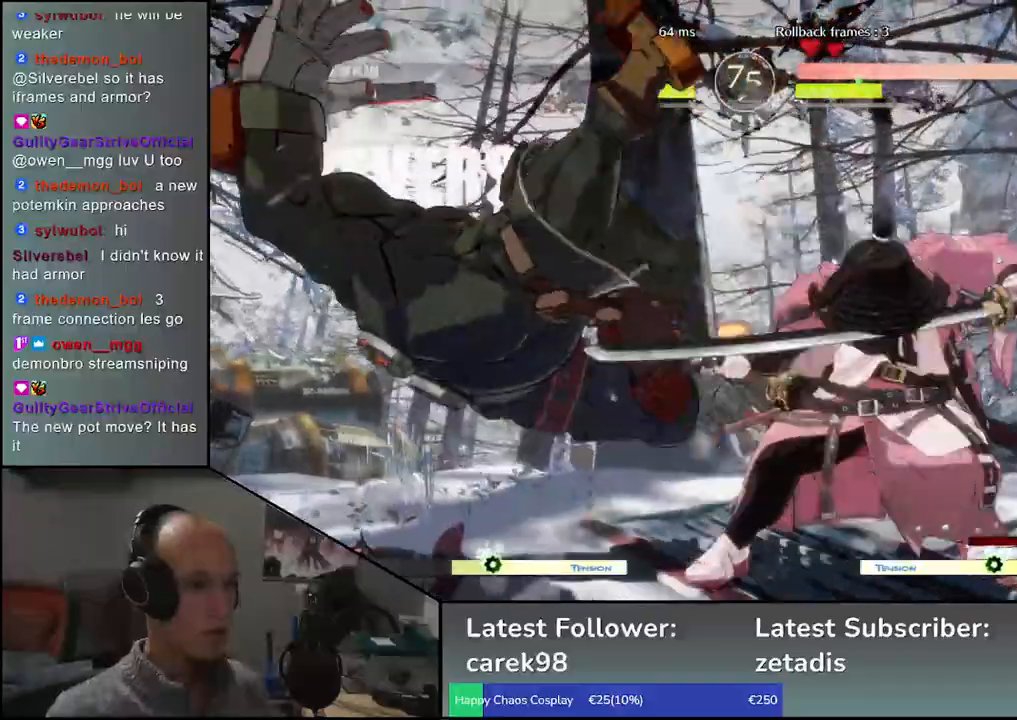
{"dt_ms": 500, "buttons": ["TRIANGLE"], "left_stick": "center", "events": [[33, "TRIANGLE", "up"], [150, "TRIANGLE", "down"], [217, "TRIANGLE", "up"], [300, "TRIANGLE", "down"], [383, "TRIANGLE", "up"], [483, "TRIANGLE", "down"]]}
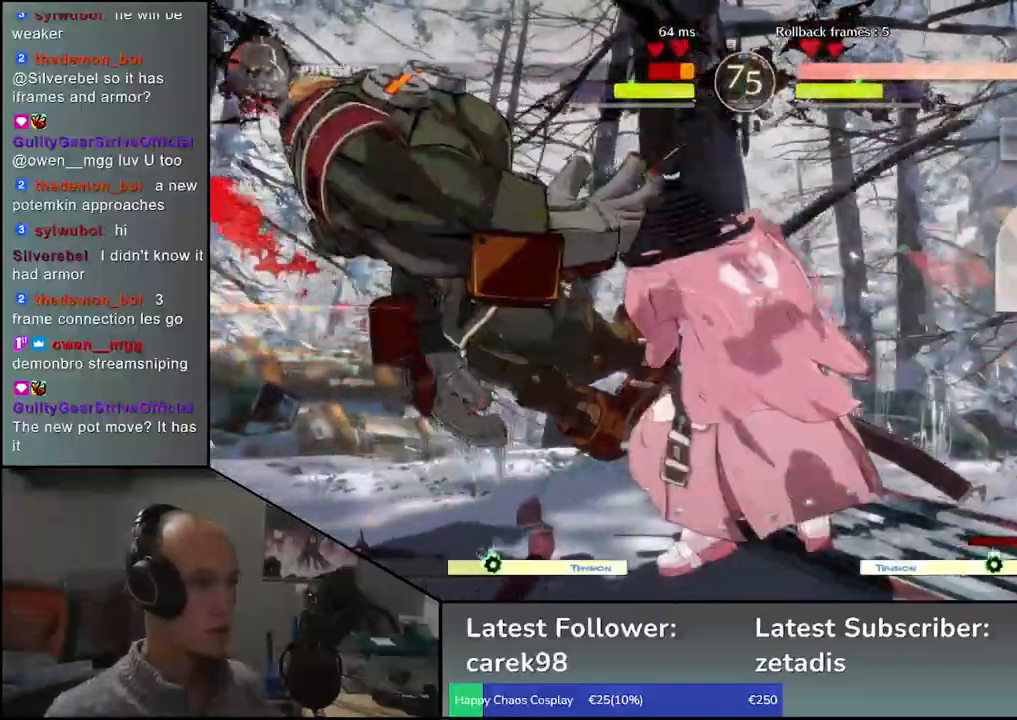
{"dt_ms": 500, "buttons": [], "left_stick": "left", "events": [[67, "TRIANGLE", "up"], [183, "TRIANGLE", "down"], [250, "TRIANGLE", "up"], [367, "TRIANGLE", "down"], [483, "TRIANGLE", "up"], [500, "left_stick", "left"]]}
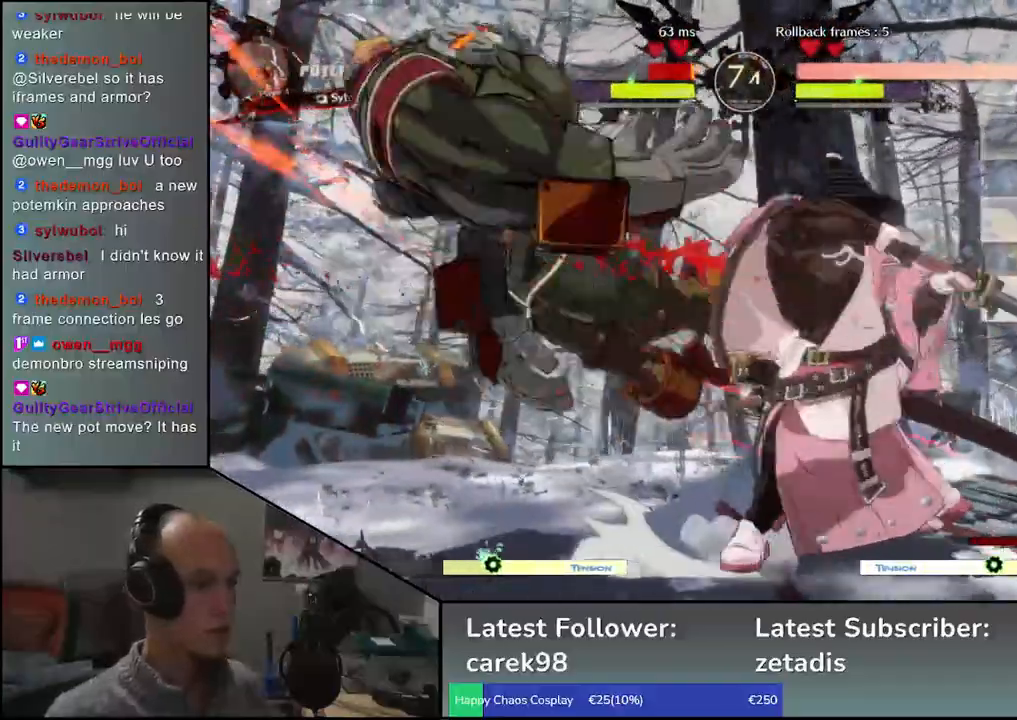
{"dt_ms": 500, "buttons": [], "left_stick": "left", "events": [[200, "R1", "down"], [200, "R2", "down"], [200, "SQUARE", "down"], [200, "TRIANGLE", "down"], [350, "SQUARE", "up"], [350, "TRIANGLE", "up"], [367, "R2", "up"], [383, "R1", "up"]]}
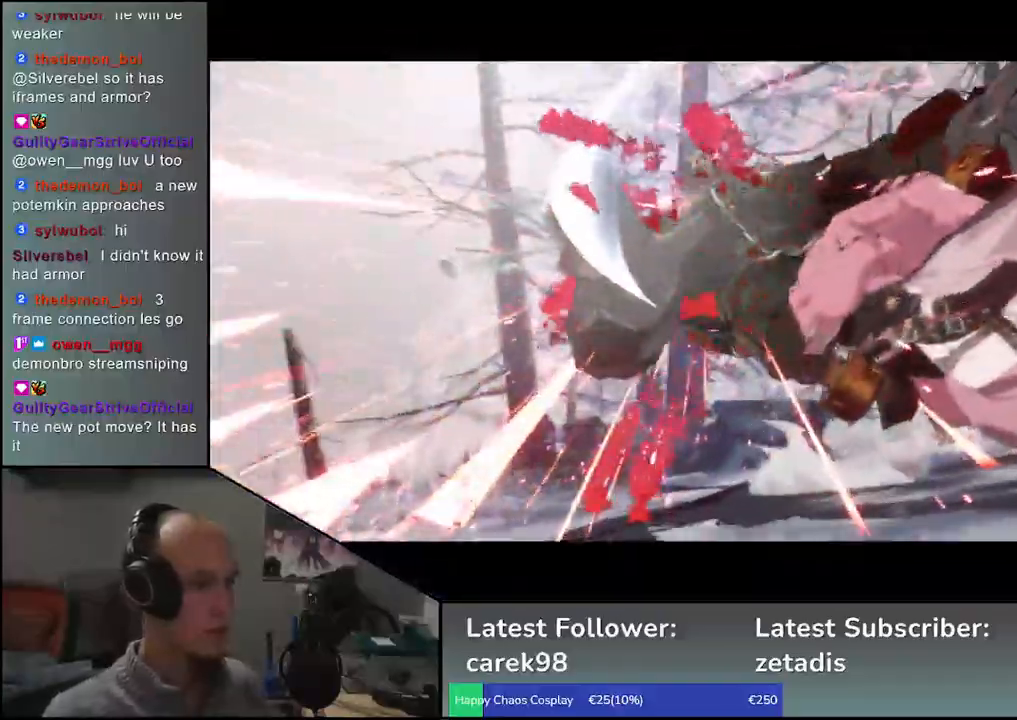
{"dt_ms": 500, "buttons": [], "left_stick": "center", "events": [[500, "left_stick", "center"]]}
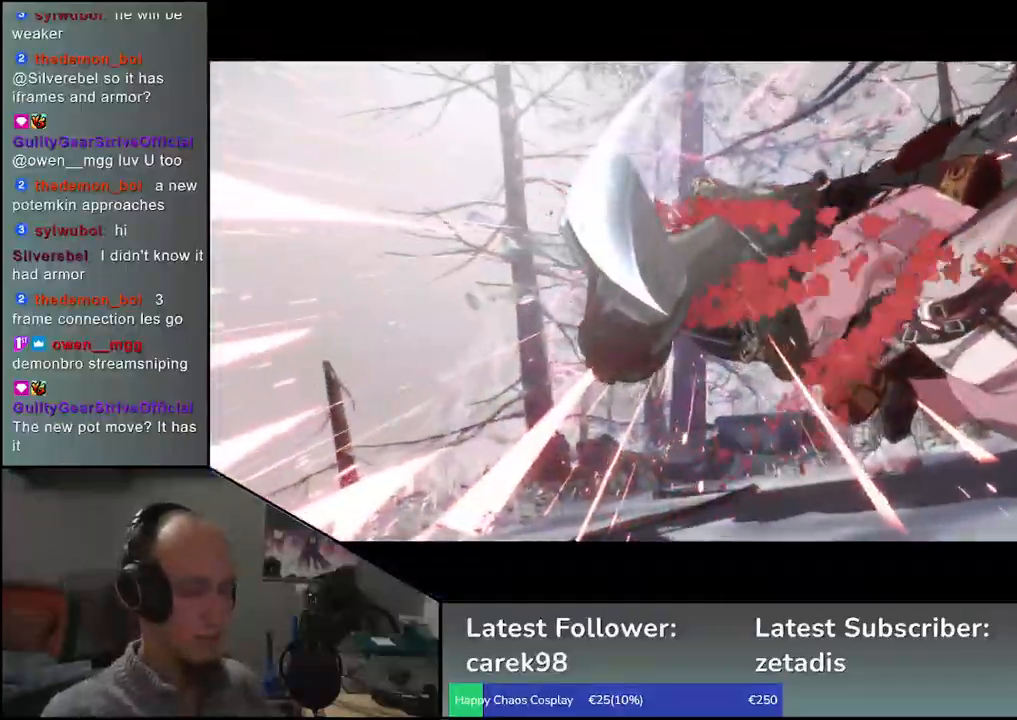
{"dt_ms": 500, "buttons": [], "left_stick": "center", "events": [[17, "left_stick", "left"], [33, "left_stick", "center"]]}